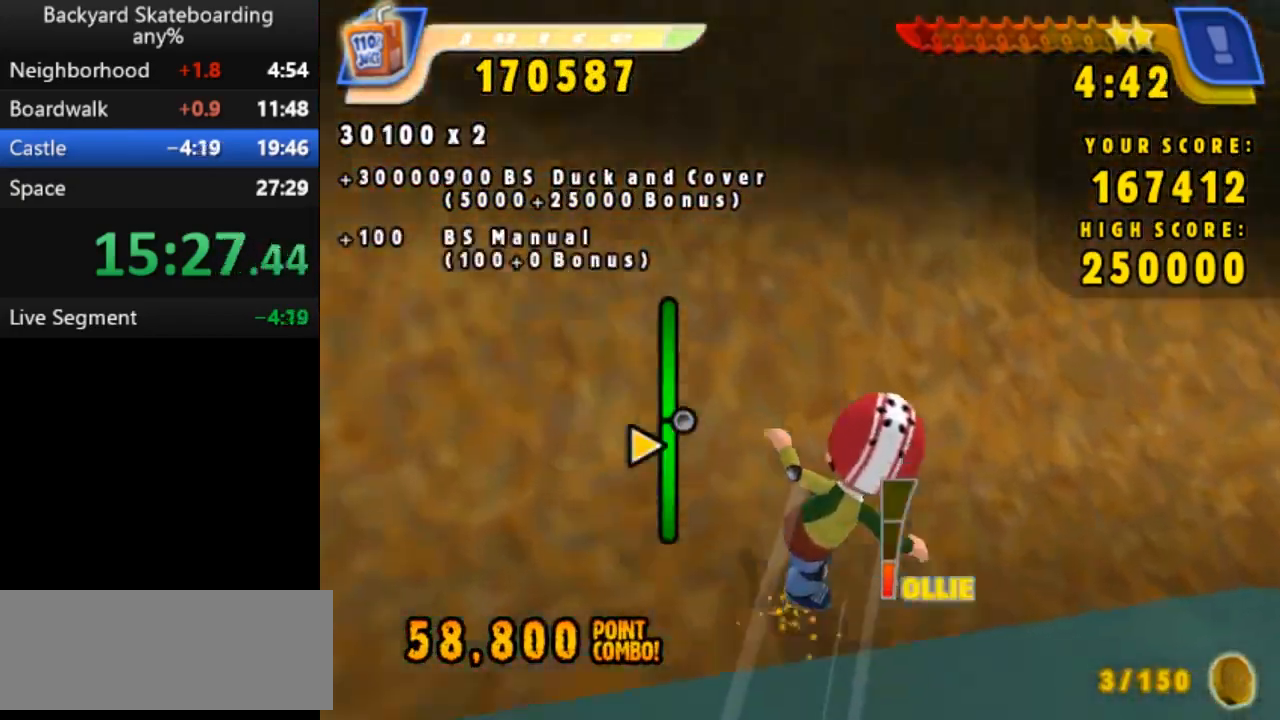
Gameplay with keyboard; each line is a JSON object with the keys held at the frame after it. "events" lists presses ("down") and releases ("up") of "b", "backspace", "c", "down", "left", "return", "right", "space", "up" and "v" between this image and that frame as [ms after this image, input, new state], when the widget could be followed in between. No other keys are recorded. Mouse input is not recorded.
{"keys": [], "events": [[333, "left", "down"], [417, "space", "up"], [450, "left", "up"]]}
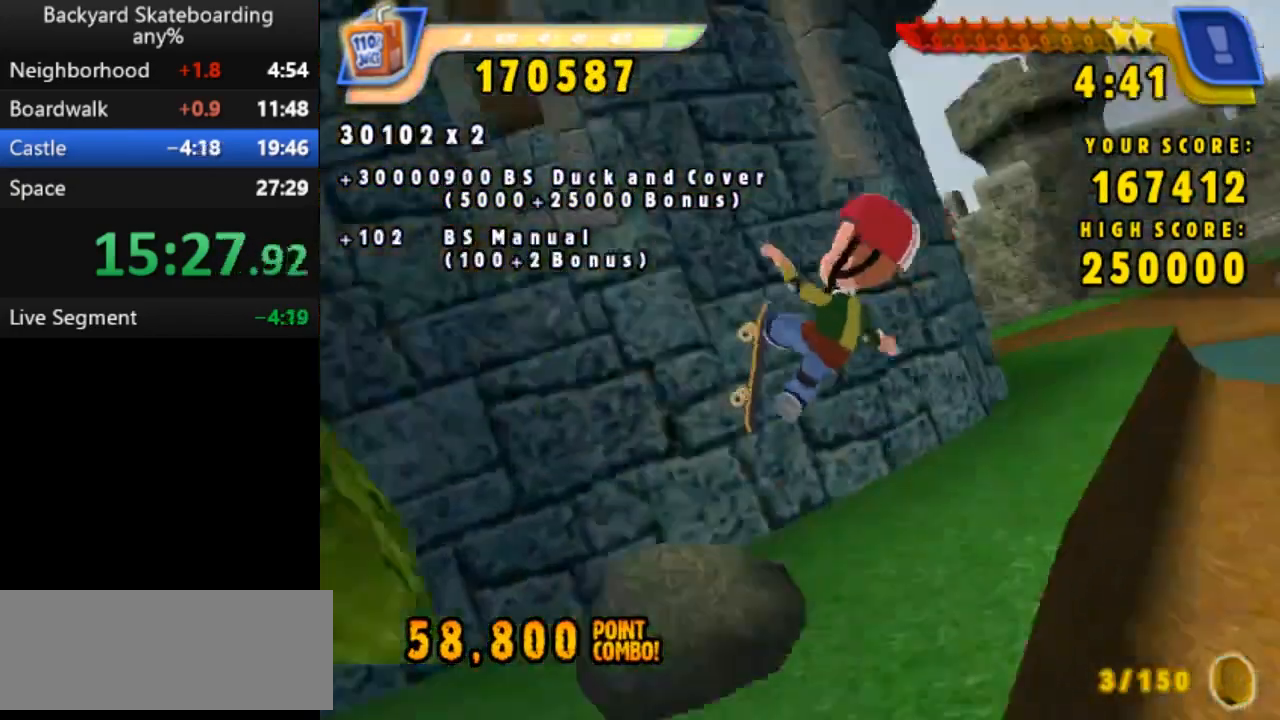
{"keys": ["right", "up", "v"], "events": [[33, "v", "down"], [50, "left", "down"], [133, "v", "up"], [150, "up", "down"], [183, "left", "up"], [200, "right", "down"], [217, "v", "down"]]}
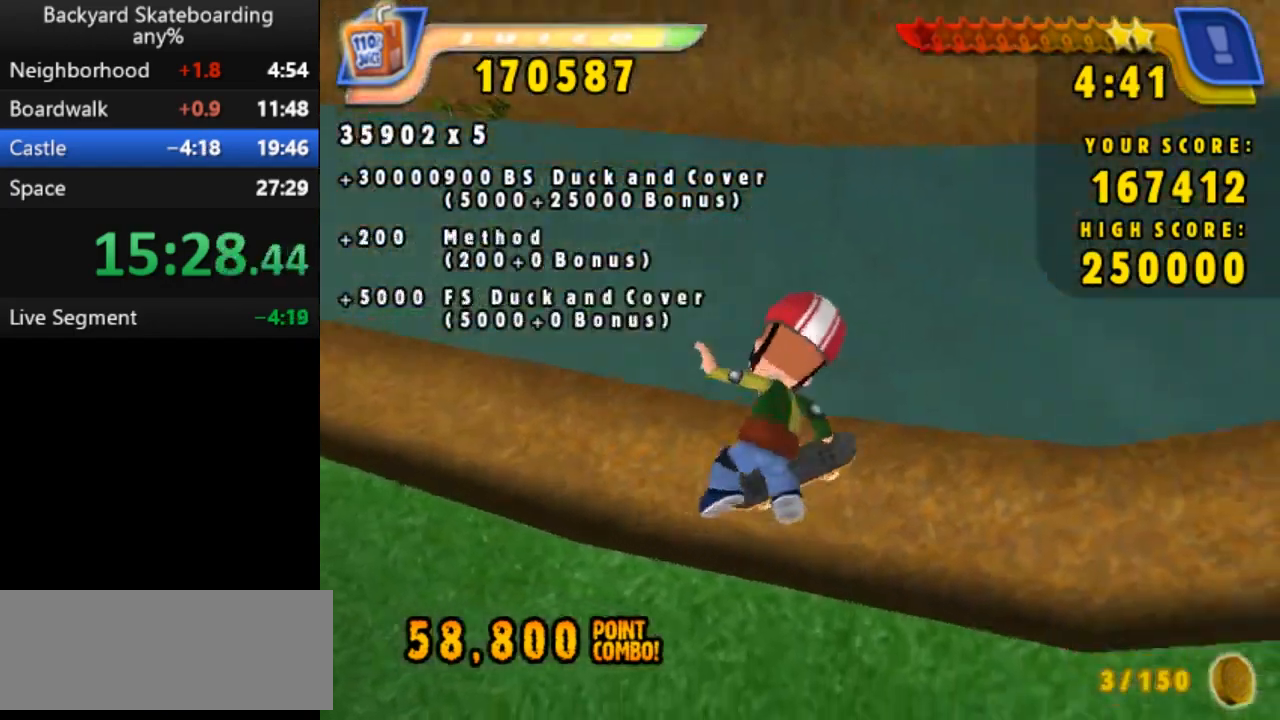
{"keys": ["right", "up", "v"], "events": []}
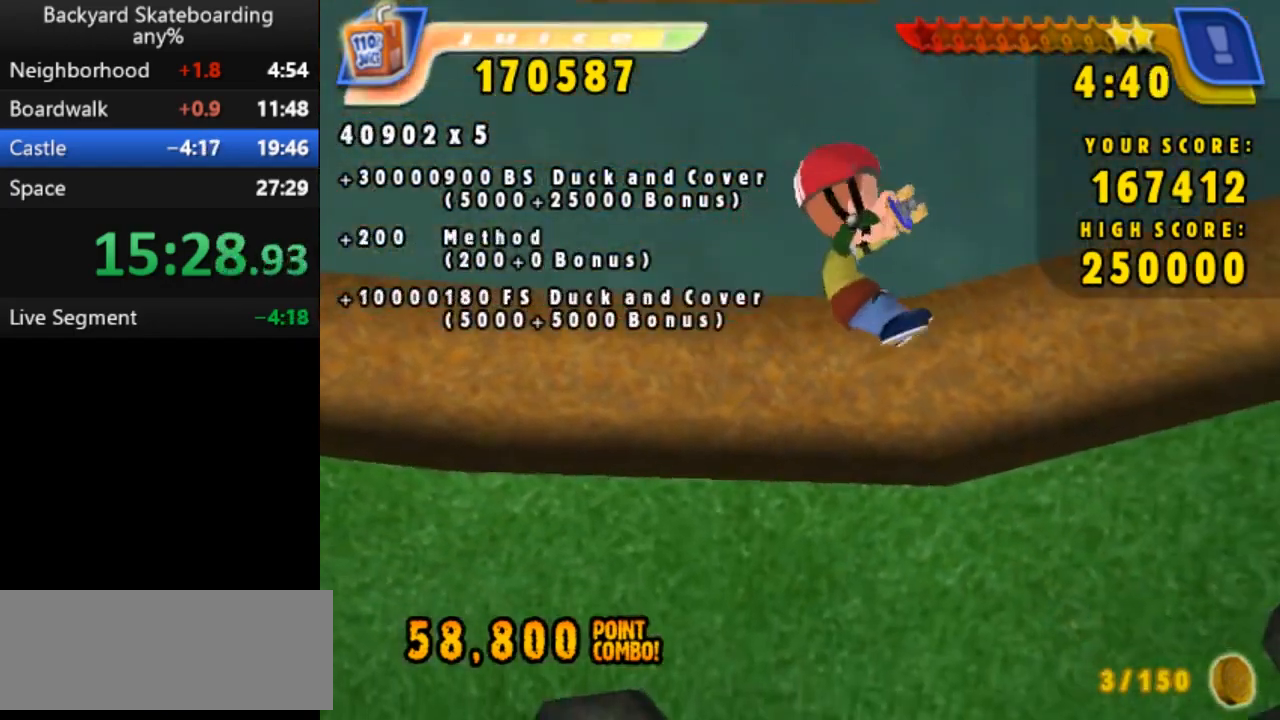
{"keys": ["right", "up", "v"], "events": []}
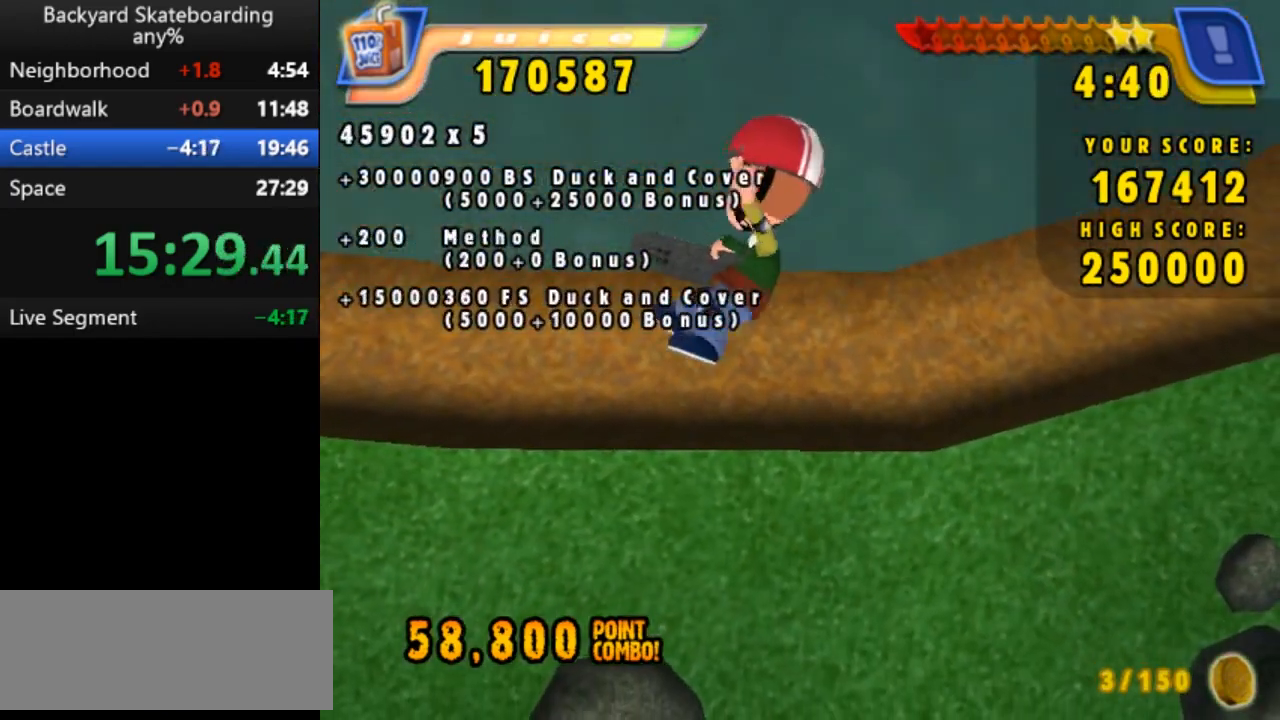
{"keys": ["right", "up", "v"], "events": []}
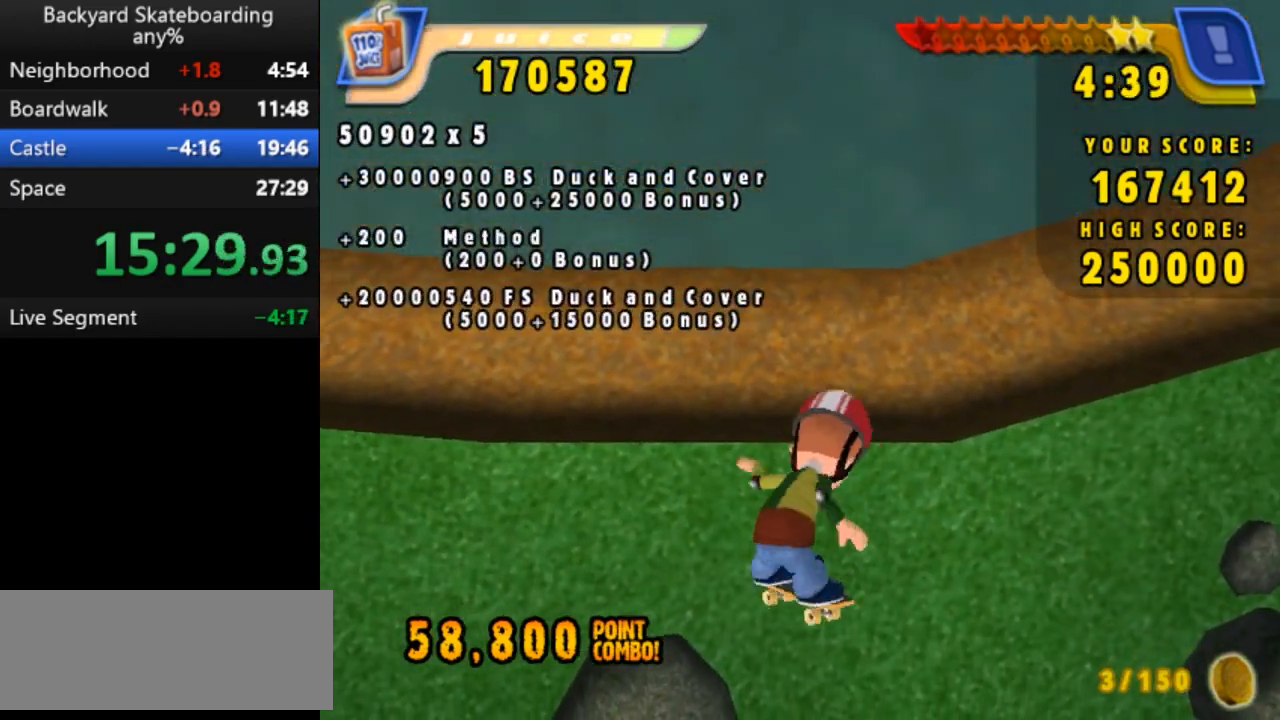
{"keys": ["right", "up", "v"], "events": []}
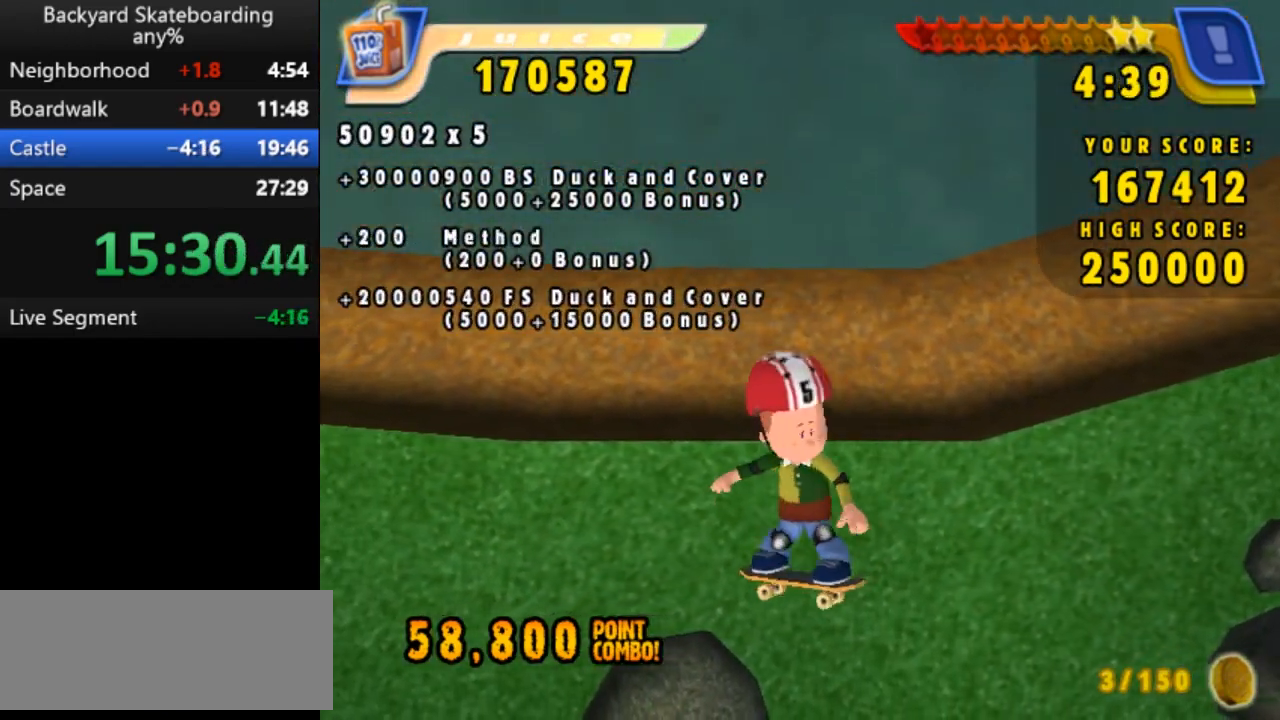
{"keys": ["right", "up", "v"], "events": []}
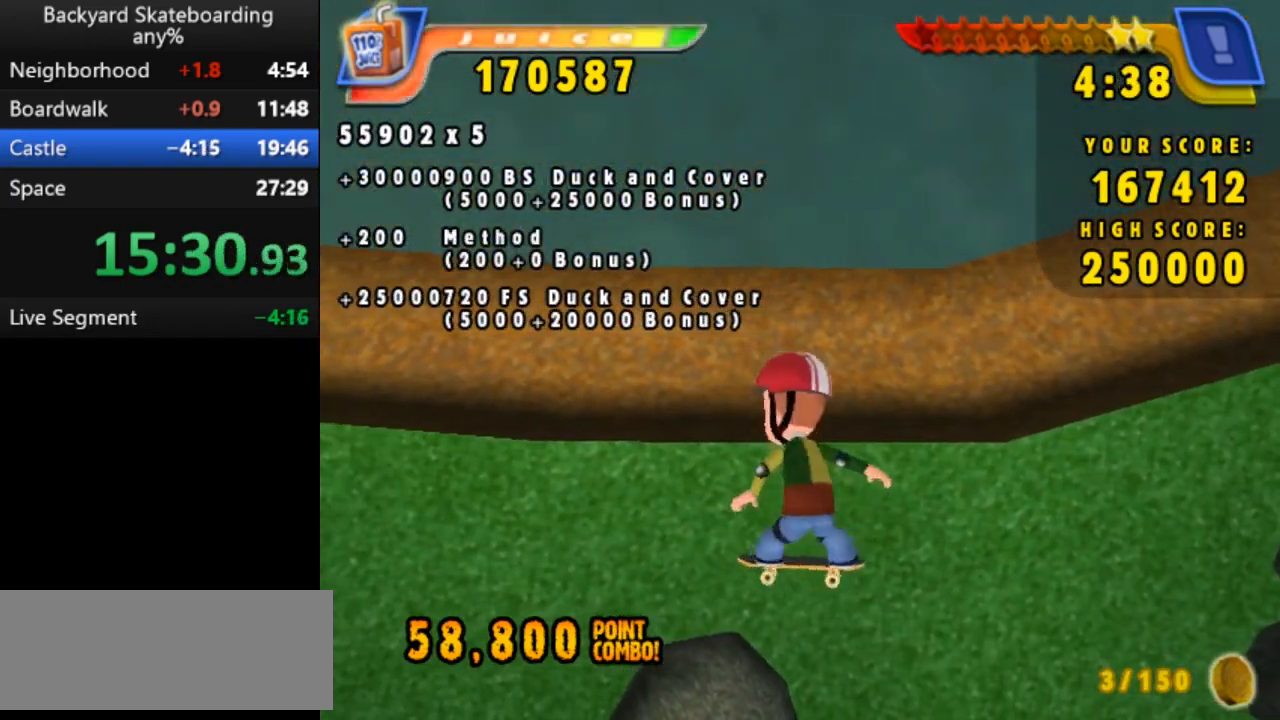
{"keys": ["left"], "events": [[350, "right", "up"], [367, "up", "up"], [400, "v", "up"], [450, "left", "down"]]}
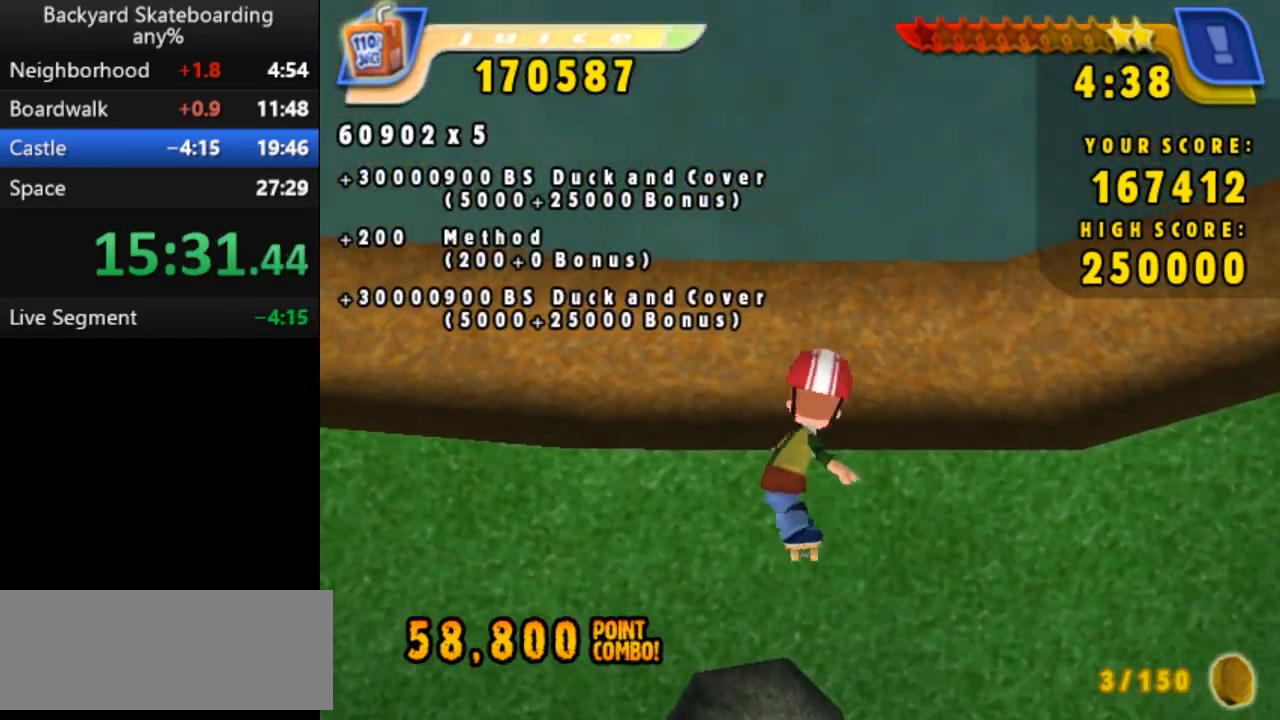
{"keys": [], "events": [[167, "left", "up"]]}
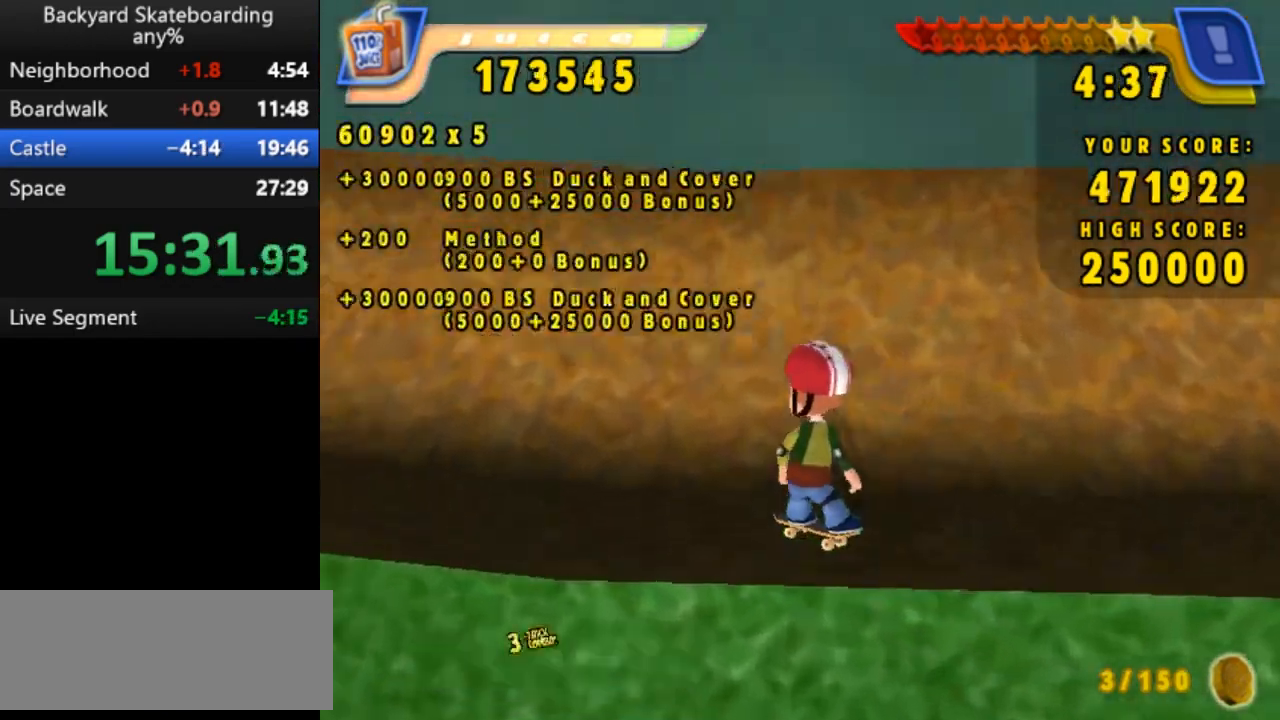
{"keys": ["left"], "events": [[250, "left", "down"], [350, "left", "up"], [500, "left", "down"]]}
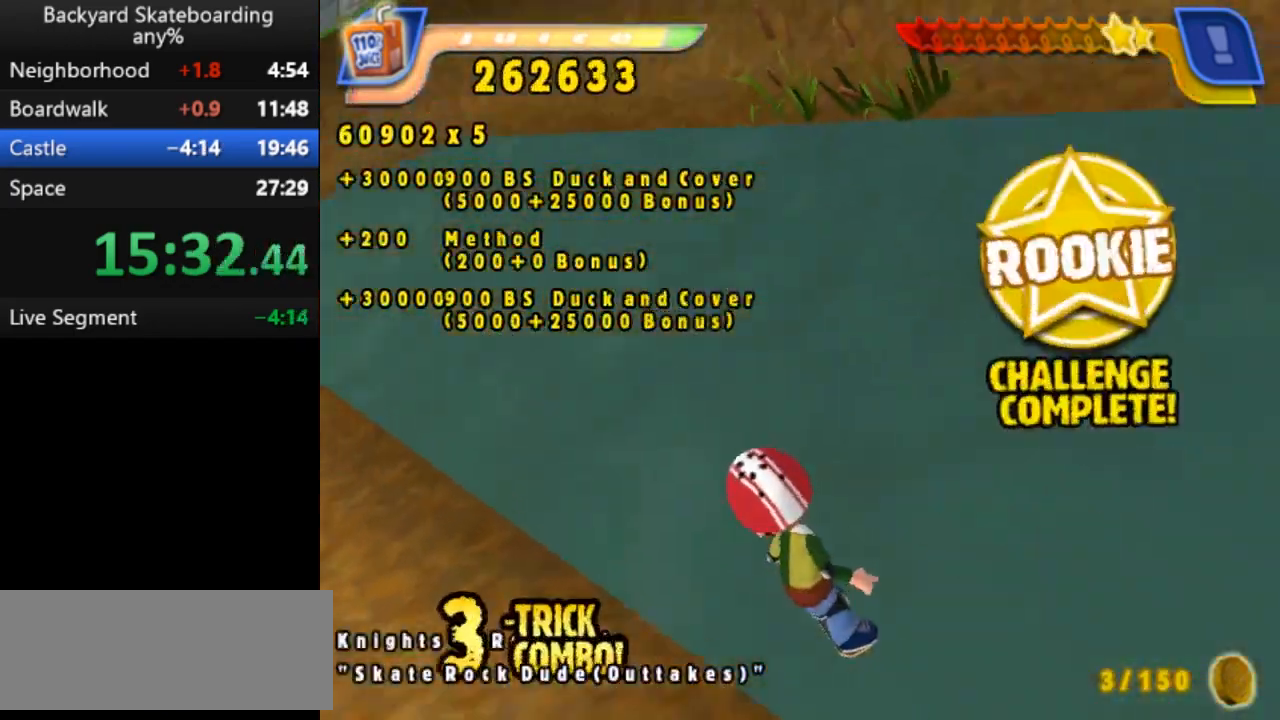
{"keys": ["space"], "events": [[167, "left", "up"], [267, "space", "down"]]}
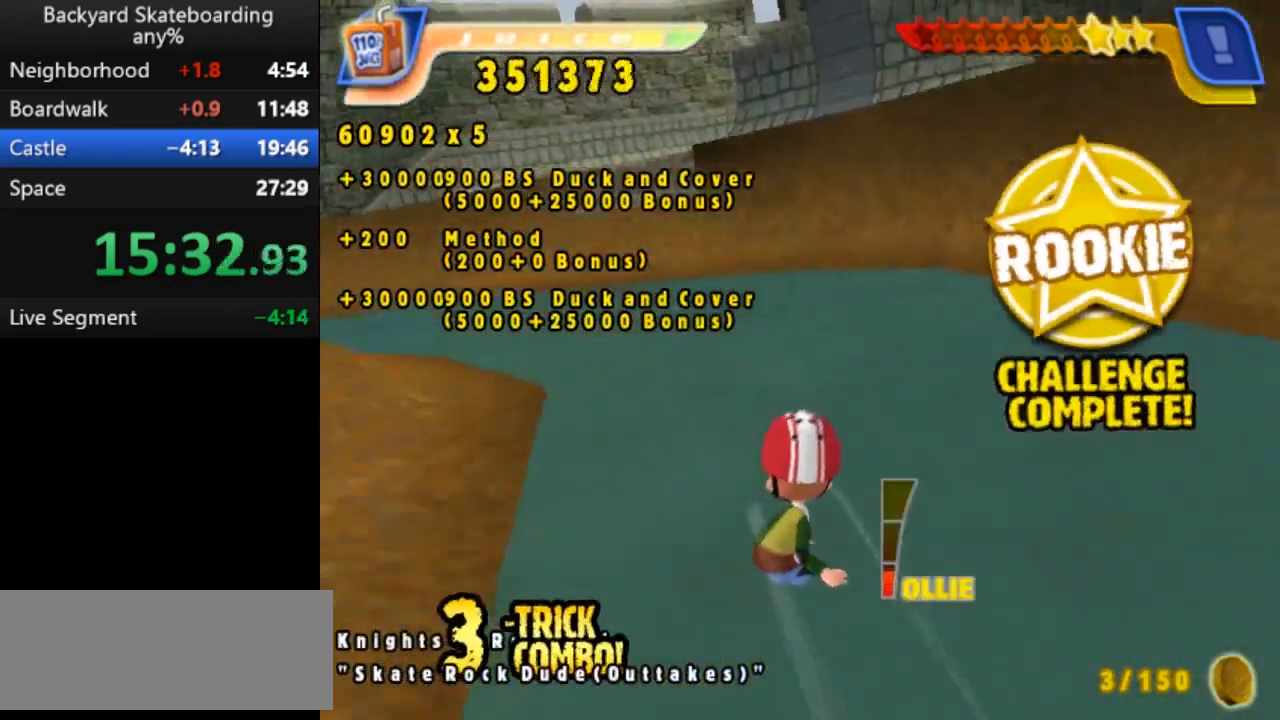
{"keys": ["space"], "events": []}
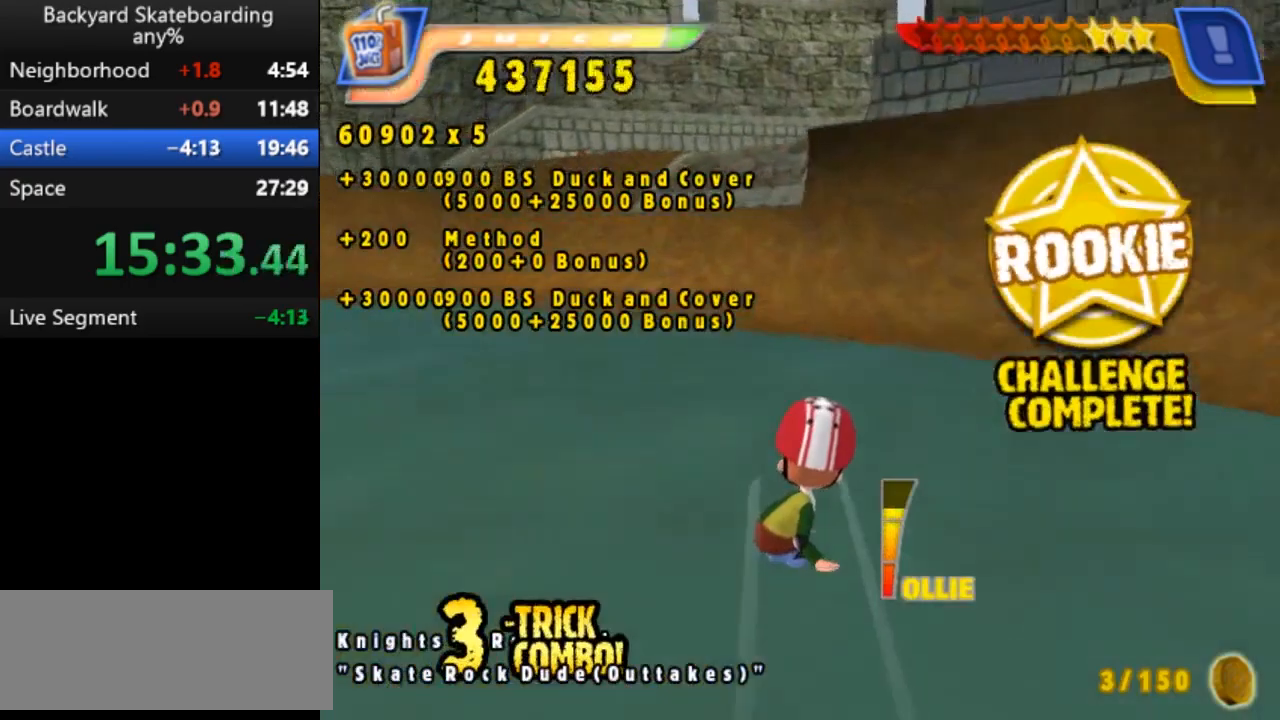
{"keys": ["space"], "events": []}
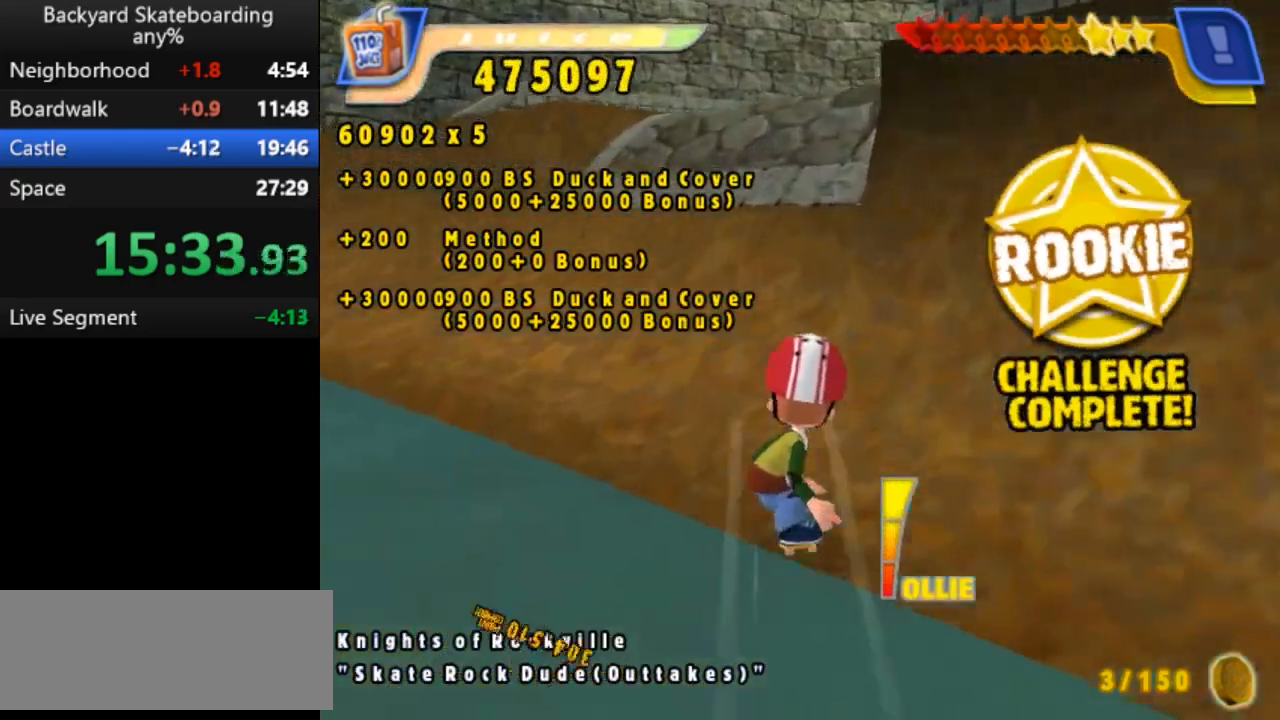
{"keys": ["space"], "events": []}
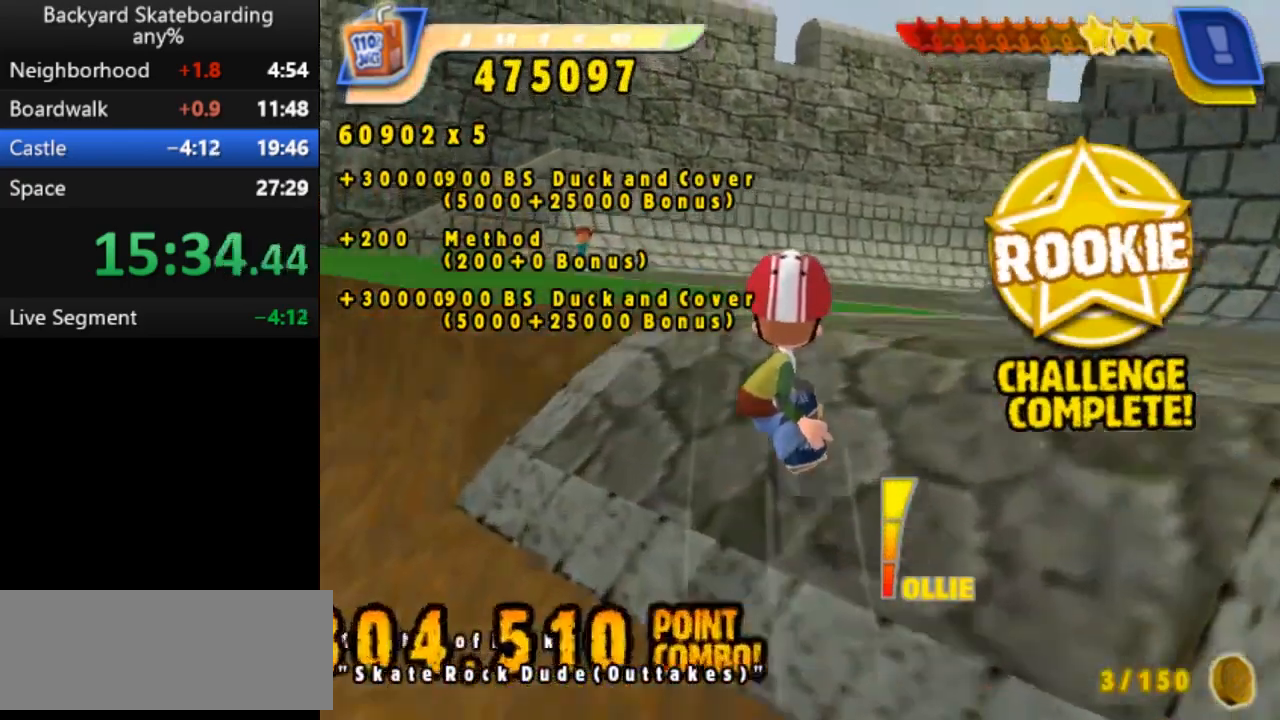
{"keys": ["space"], "events": [[283, "left", "down"], [400, "left", "up"]]}
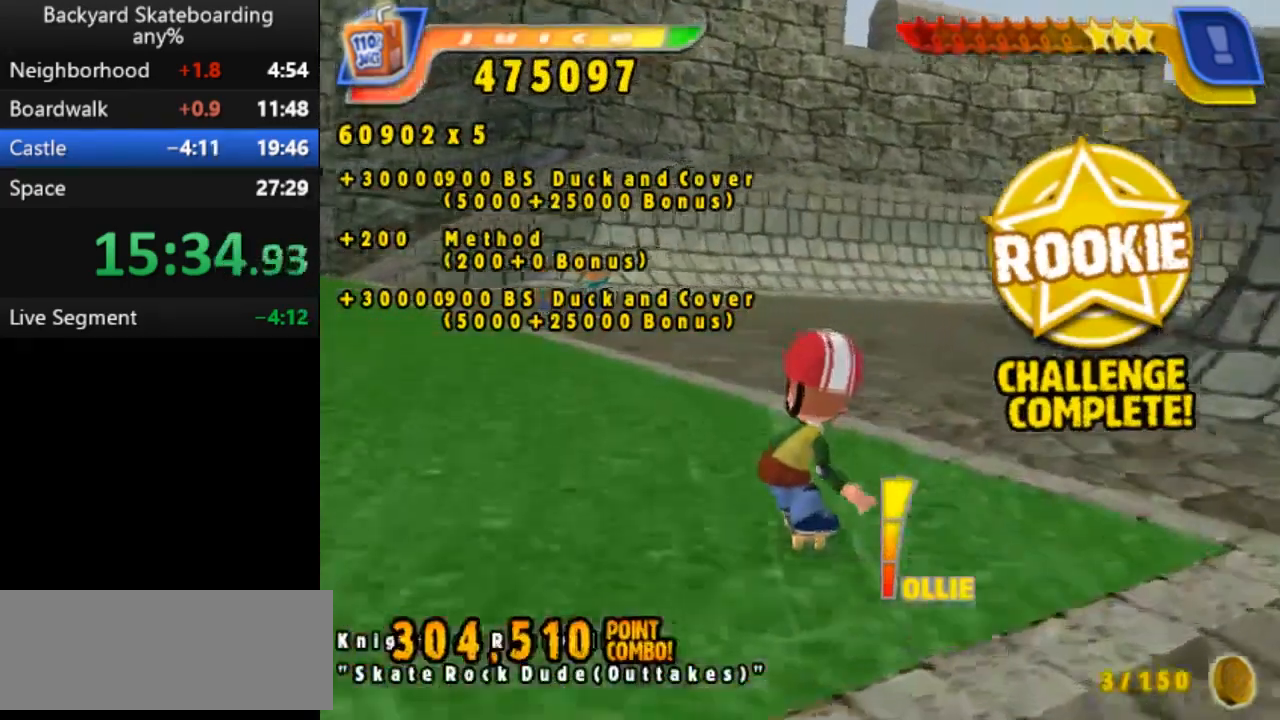
{"keys": ["space", "v"], "events": [[50, "left", "down"], [133, "left", "up"], [250, "v", "down"], [350, "v", "up"], [417, "v", "down"]]}
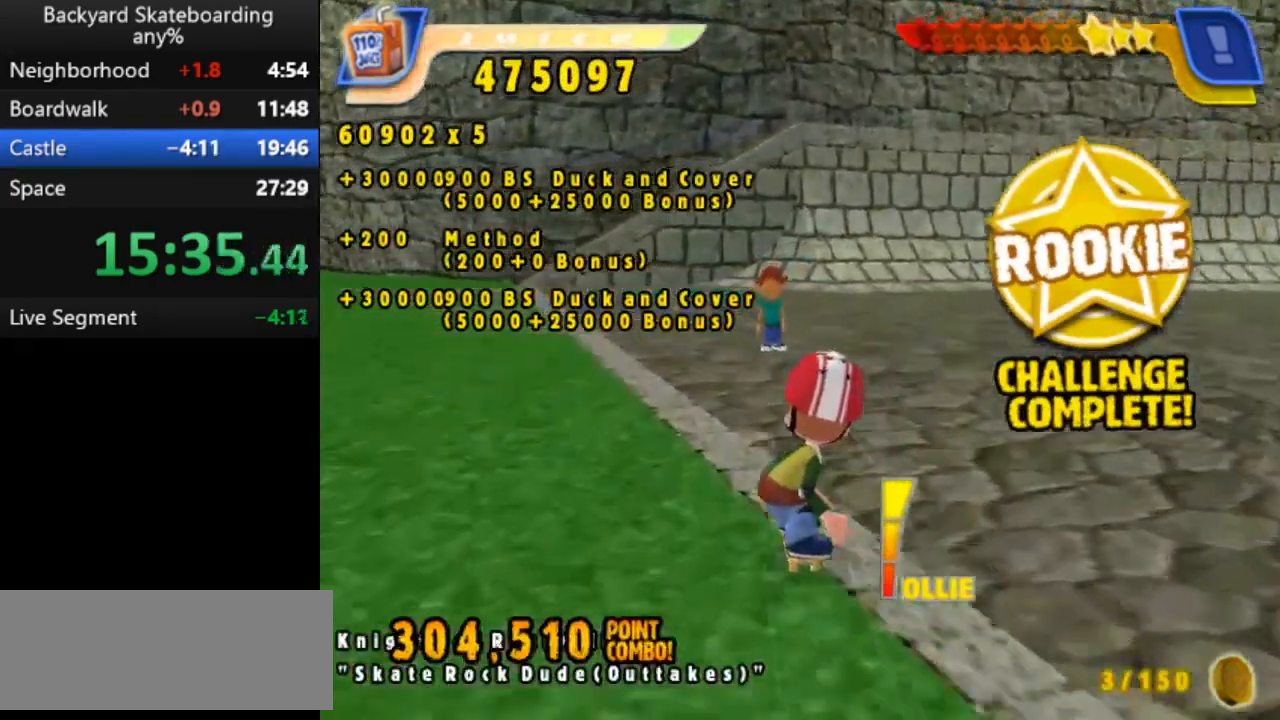
{"keys": [], "events": [[50, "v", "up"], [83, "space", "up"], [100, "v", "down"], [250, "v", "up"], [300, "v", "down"], [433, "v", "up"]]}